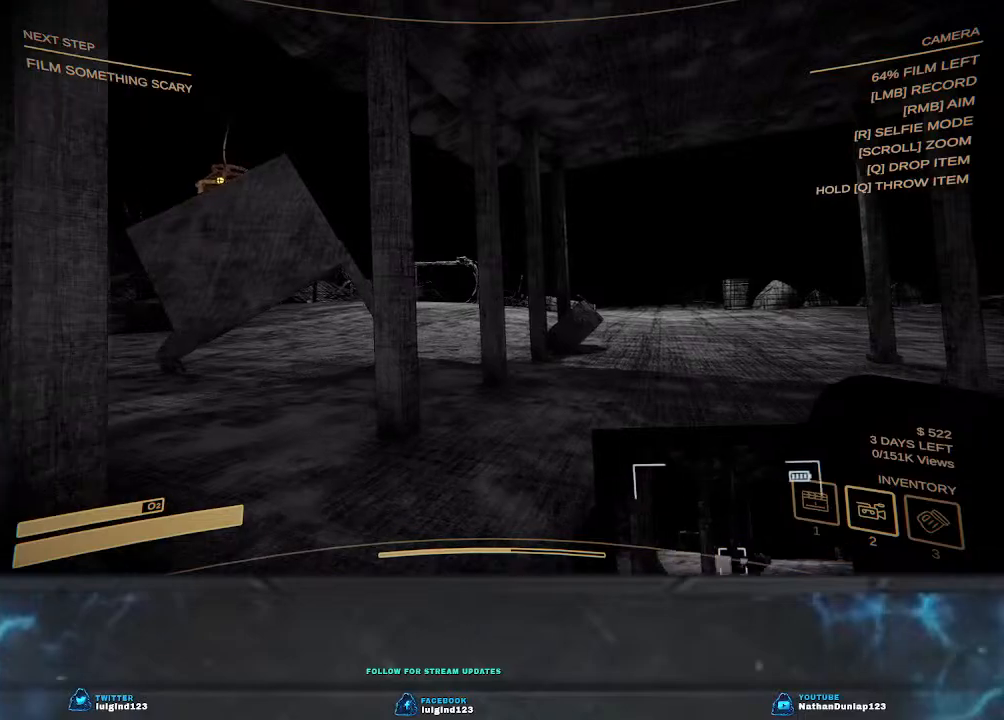
Gameplay with keyboard; each line is a JSON object with the keys held at the frame after it. "events" lists presses ("down") and releases ("up") of "a", "ctrl", "d", "e", "f", "q", "r", "s", "shift", "space", "tab" and "w" between this image and that frame as [ms after this image, input, new state], when the widget could be followed in between. No other keys are recorded. Mouse input is not recorded.
{"keys": ["w"], "events": []}
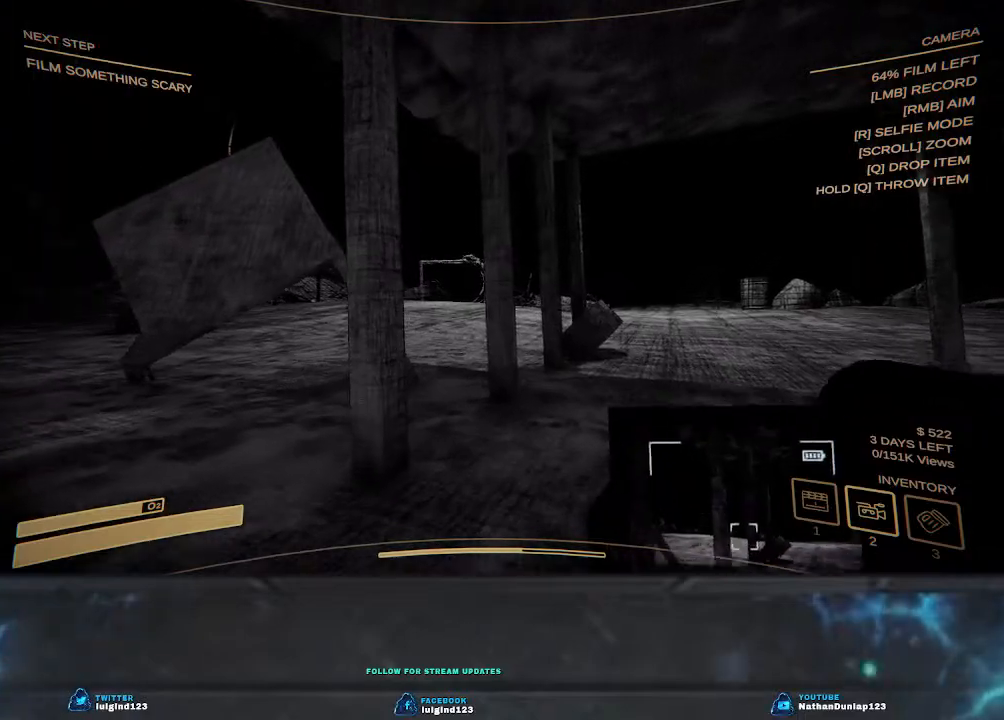
{"keys": ["w"], "events": []}
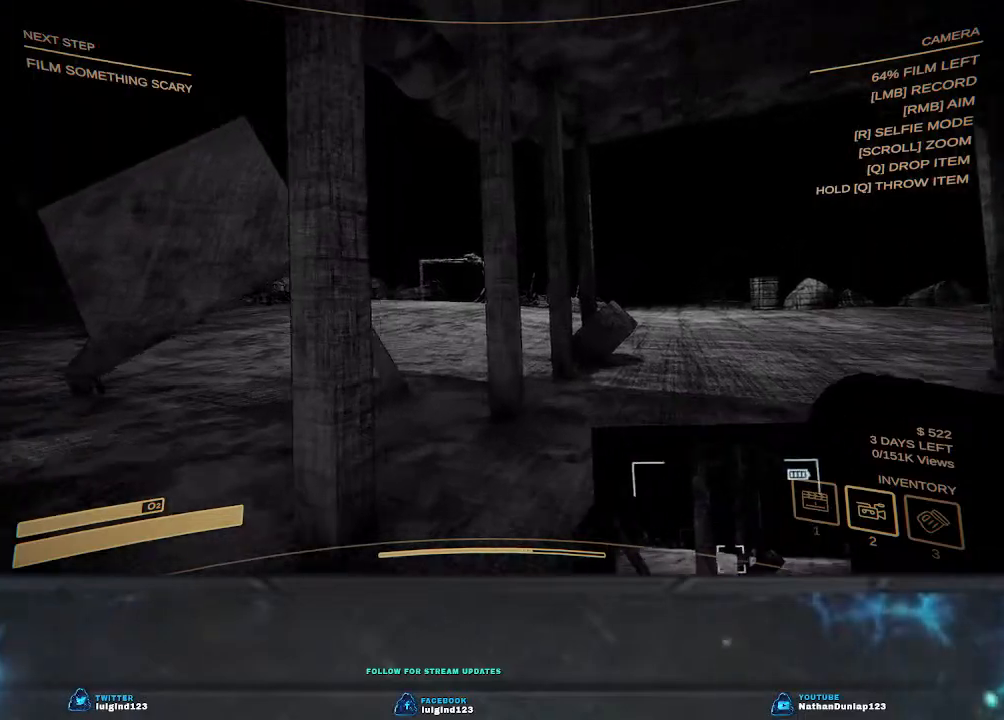
{"keys": ["d"], "events": [[333, "d", "down"], [467, "w", "up"]]}
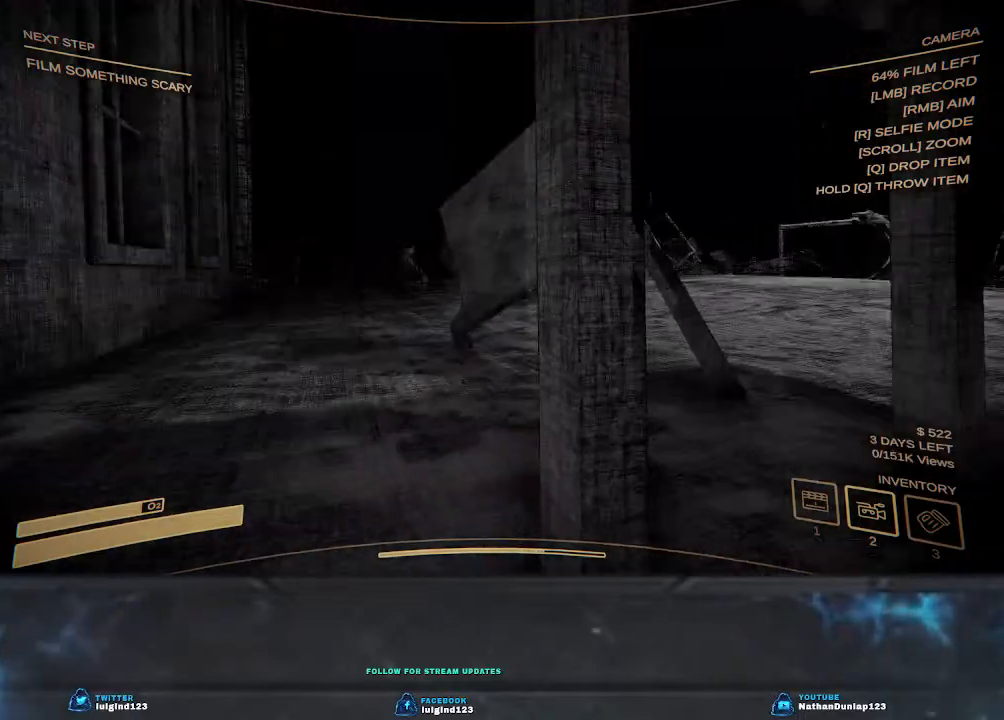
{"keys": ["d", "s"], "events": [[267, "s", "down"]]}
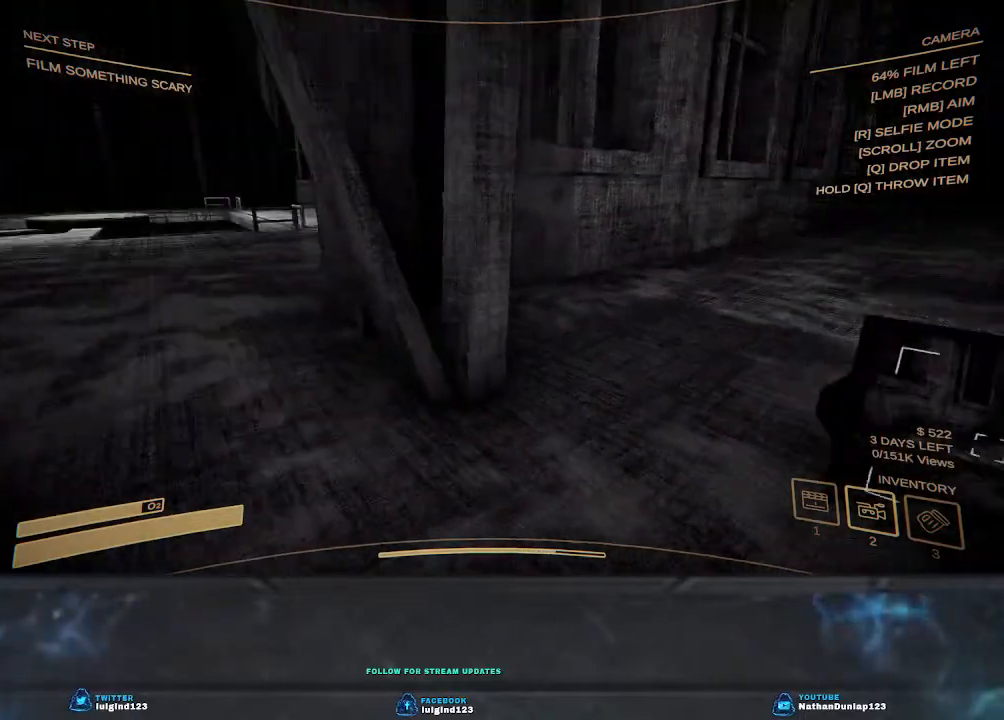
{"keys": ["d", "s"], "events": []}
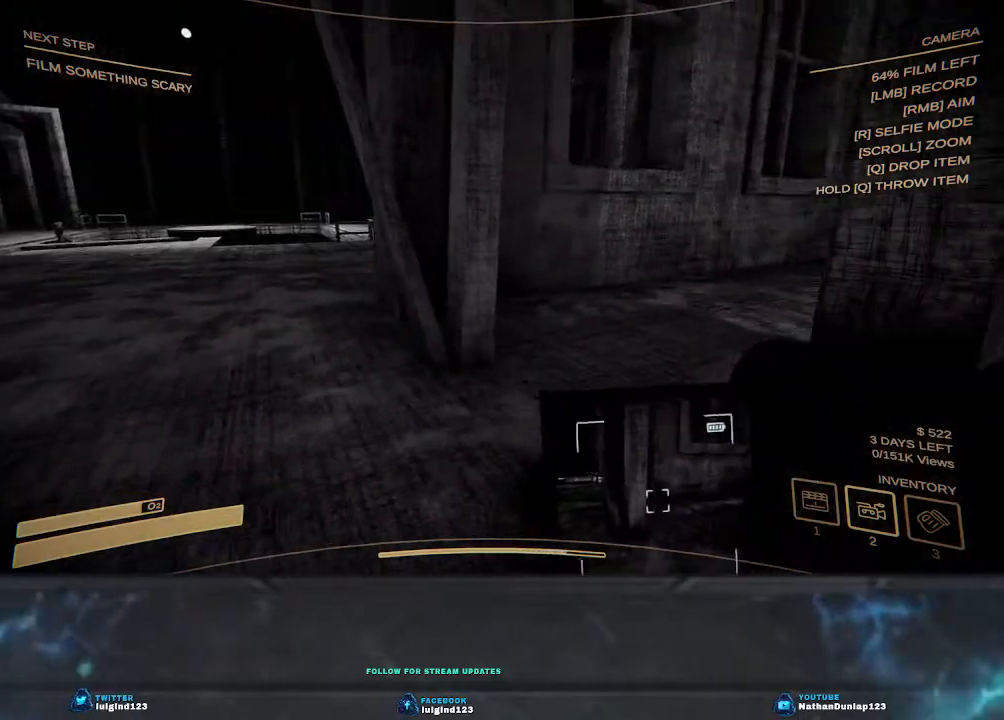
{"keys": ["d", "w"], "events": [[100, "s", "up"], [333, "w", "down"]]}
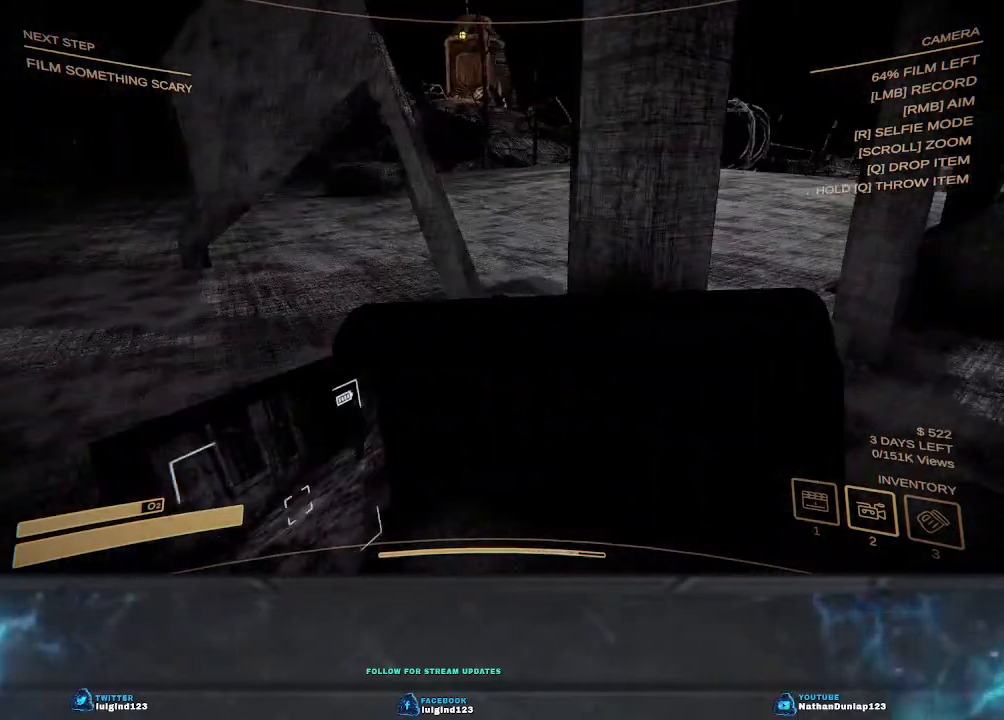
{"keys": ["shift", "w"], "events": [[33, "d", "up"], [233, "shift", "down"]]}
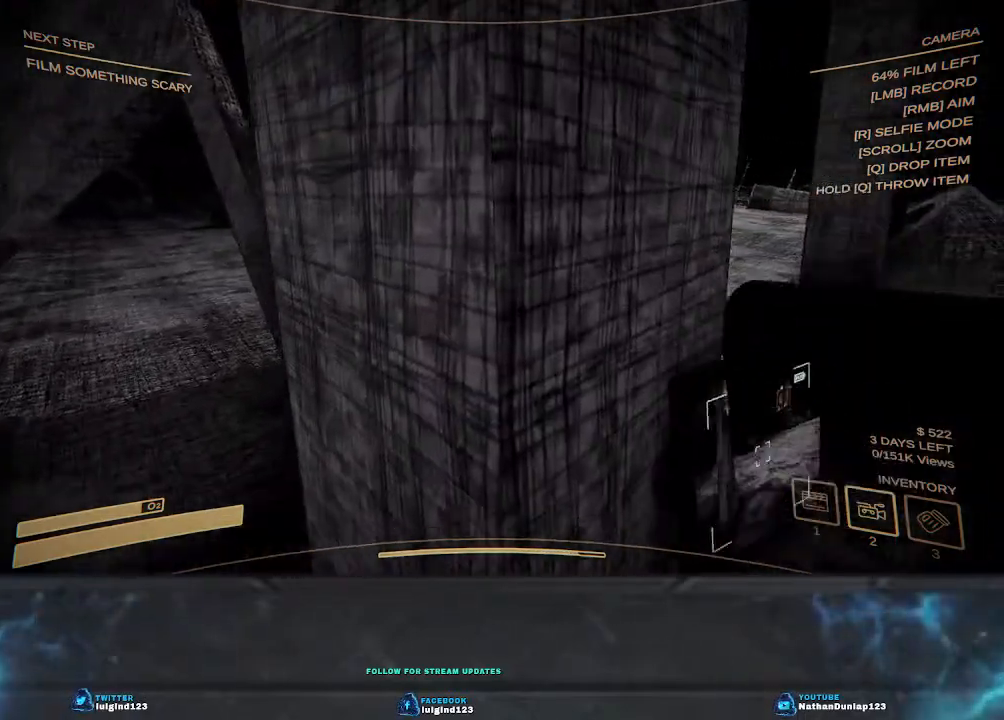
{"keys": ["d", "shift", "w"], "events": [[67, "a", "down"], [133, "a", "up"], [133, "d", "down"]]}
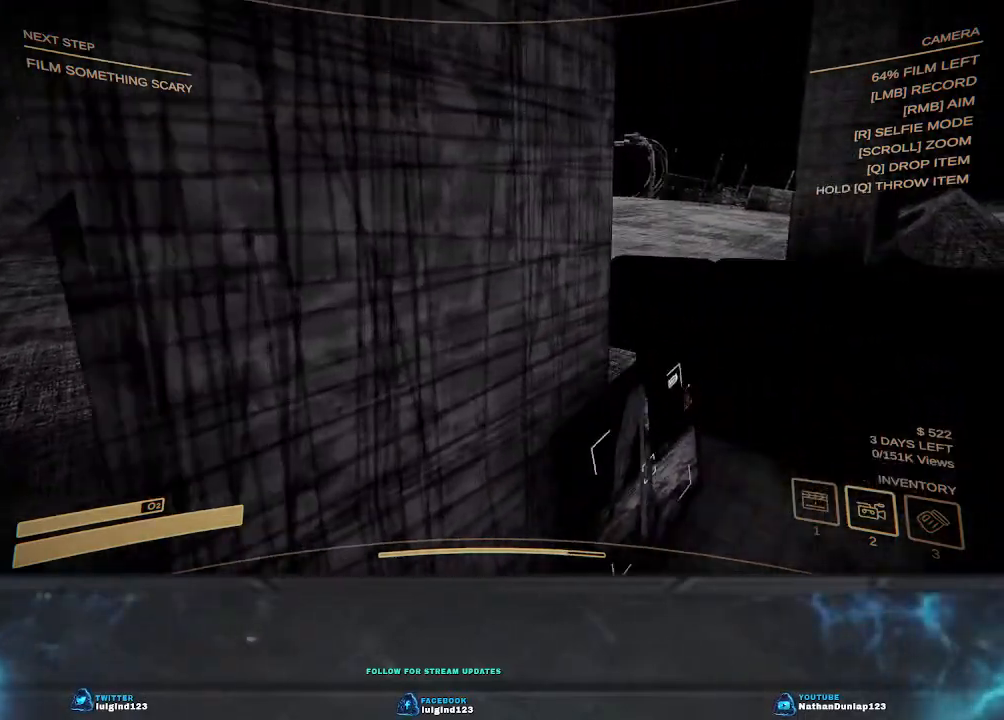
{"keys": ["shift", "w"], "events": [[267, "d", "up"]]}
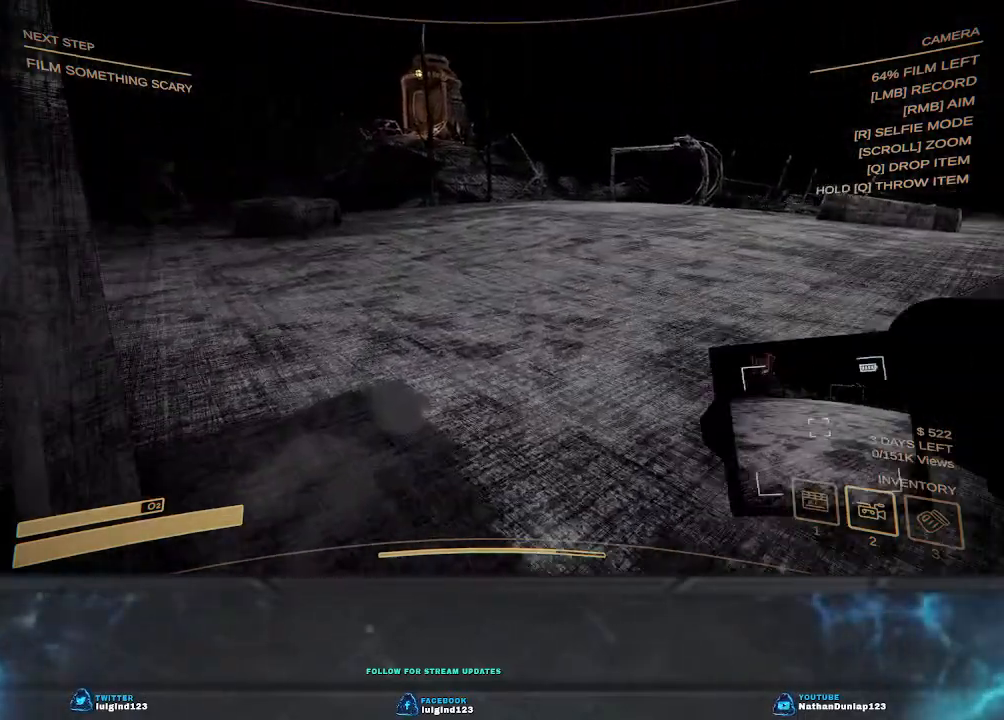
{"keys": ["d", "shift", "w"], "events": [[367, "d", "down"]]}
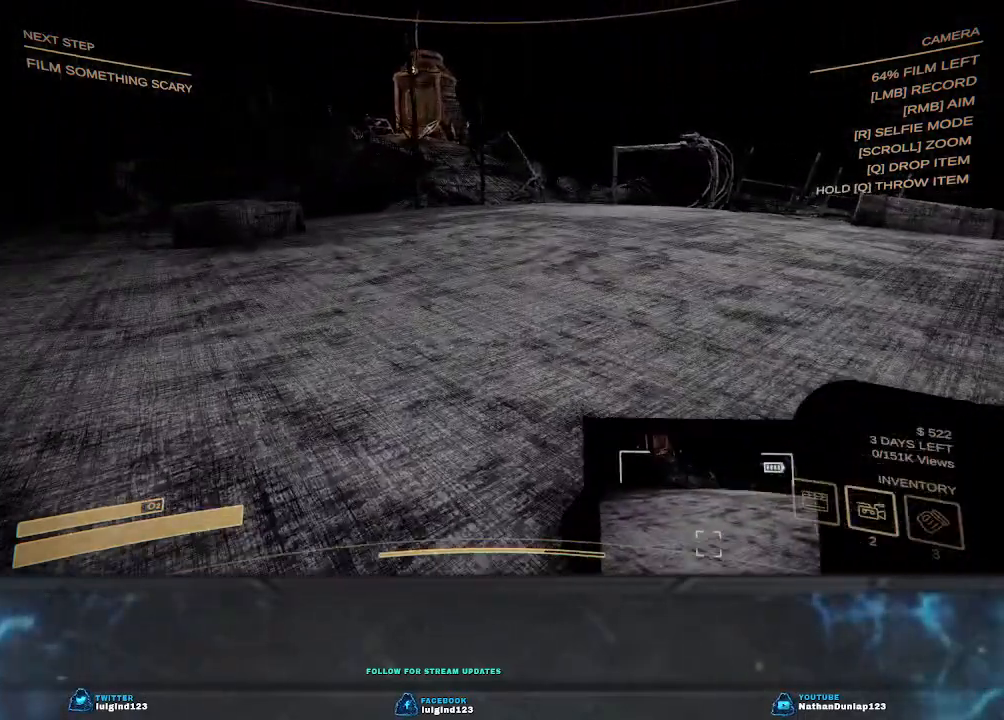
{"keys": ["shift", "w"], "events": [[67, "d", "up"]]}
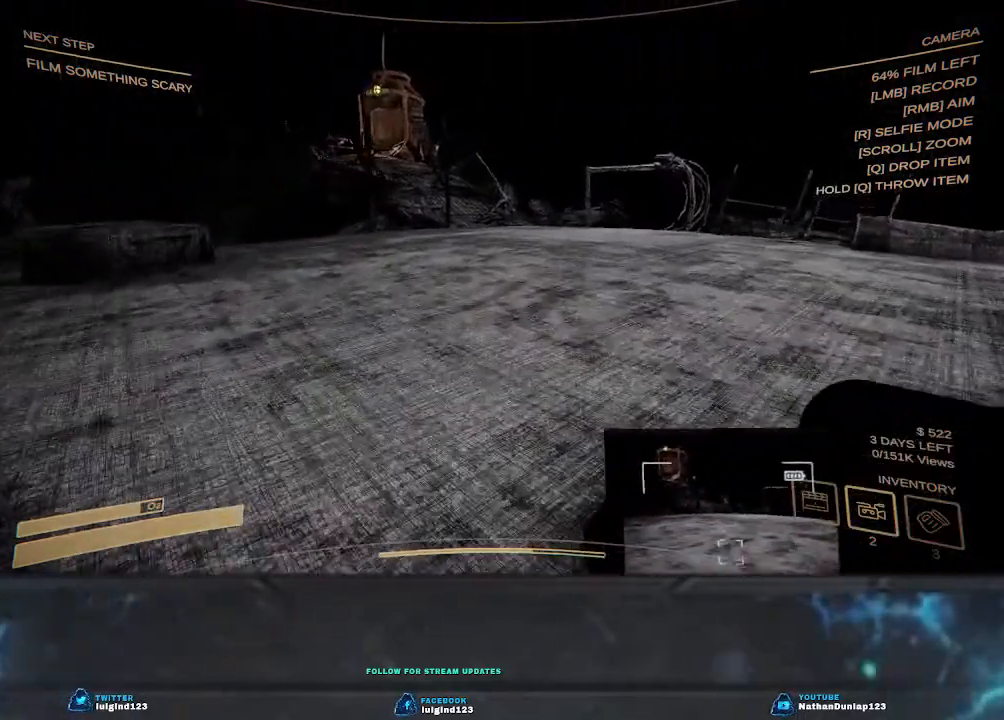
{"keys": ["shift", "w"], "events": []}
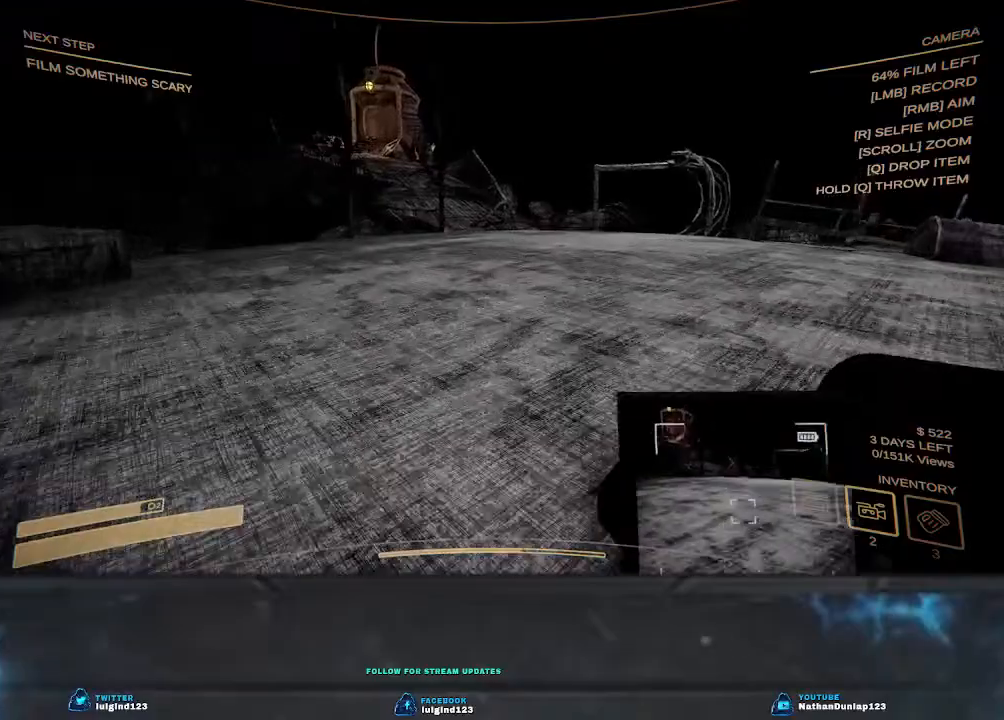
{"keys": ["shift", "w"], "events": []}
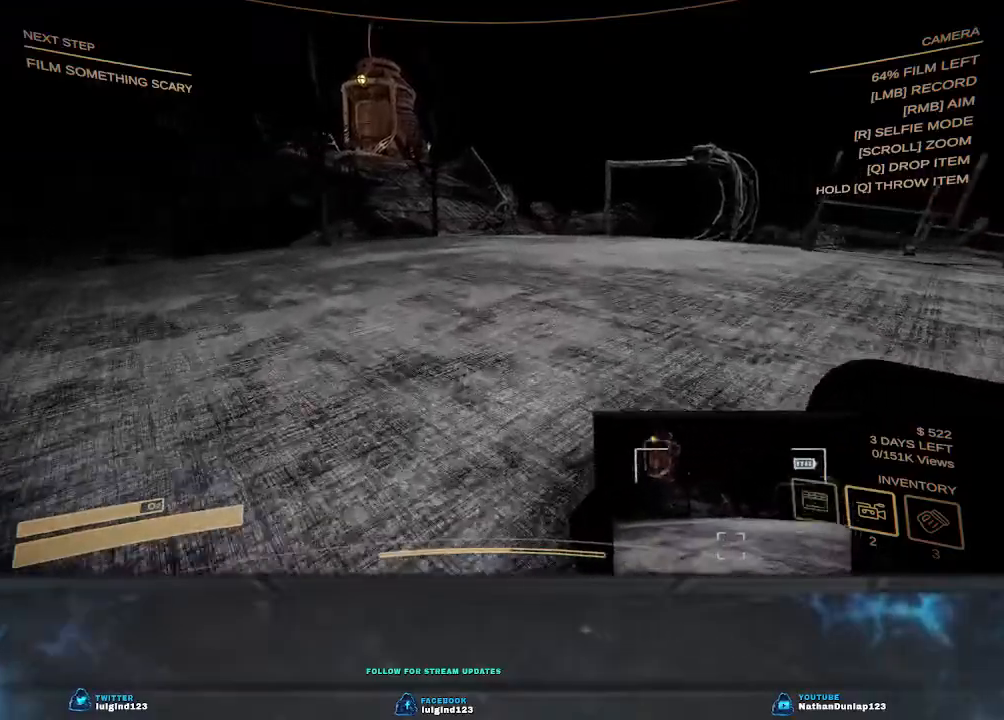
{"keys": ["shift", "w"], "events": []}
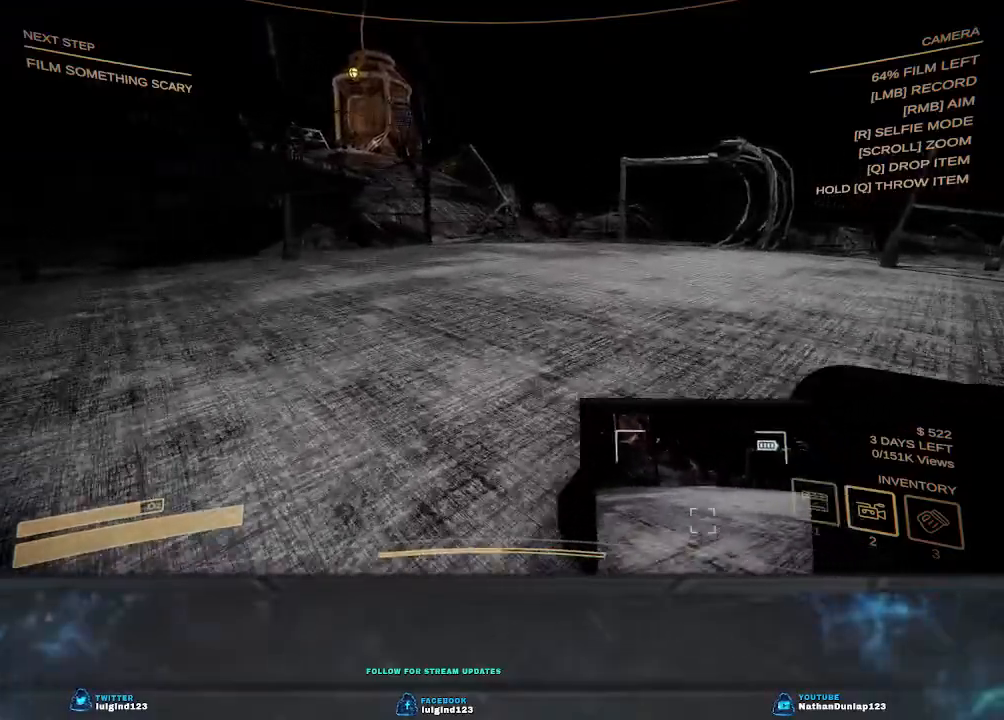
{"keys": ["shift", "w"], "events": []}
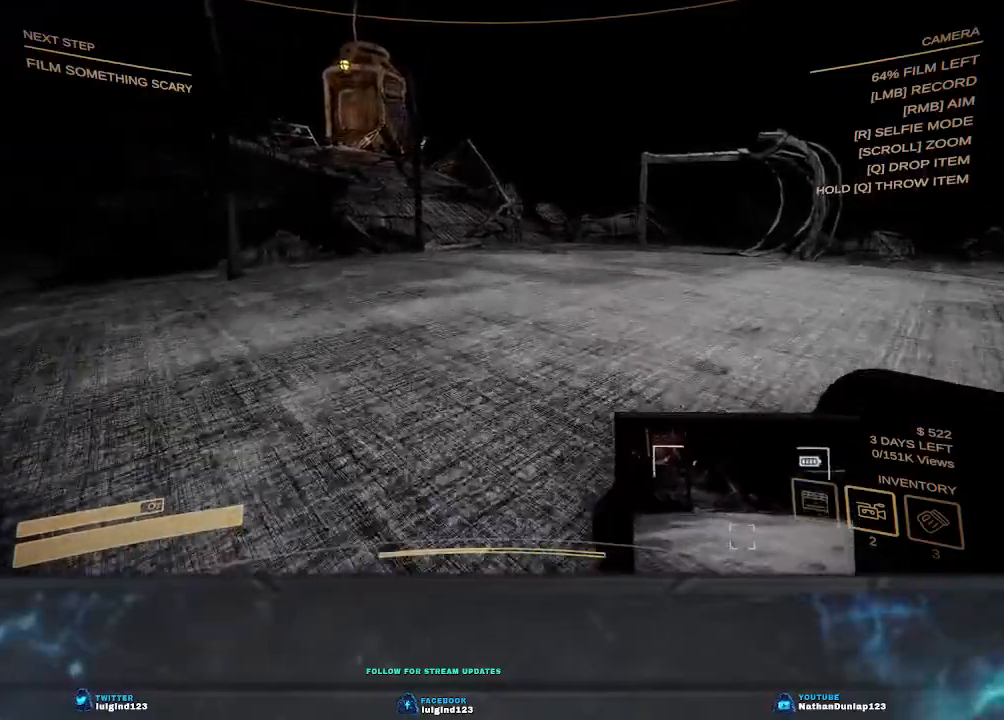
{"keys": ["shift", "w"], "events": []}
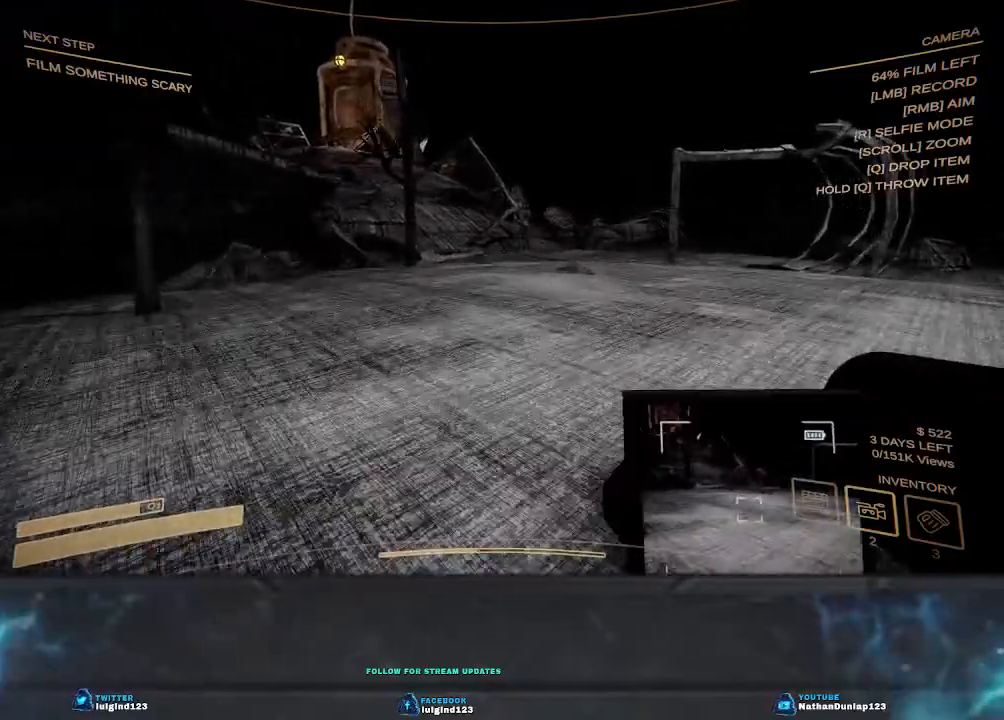
{"keys": ["shift", "w"], "events": []}
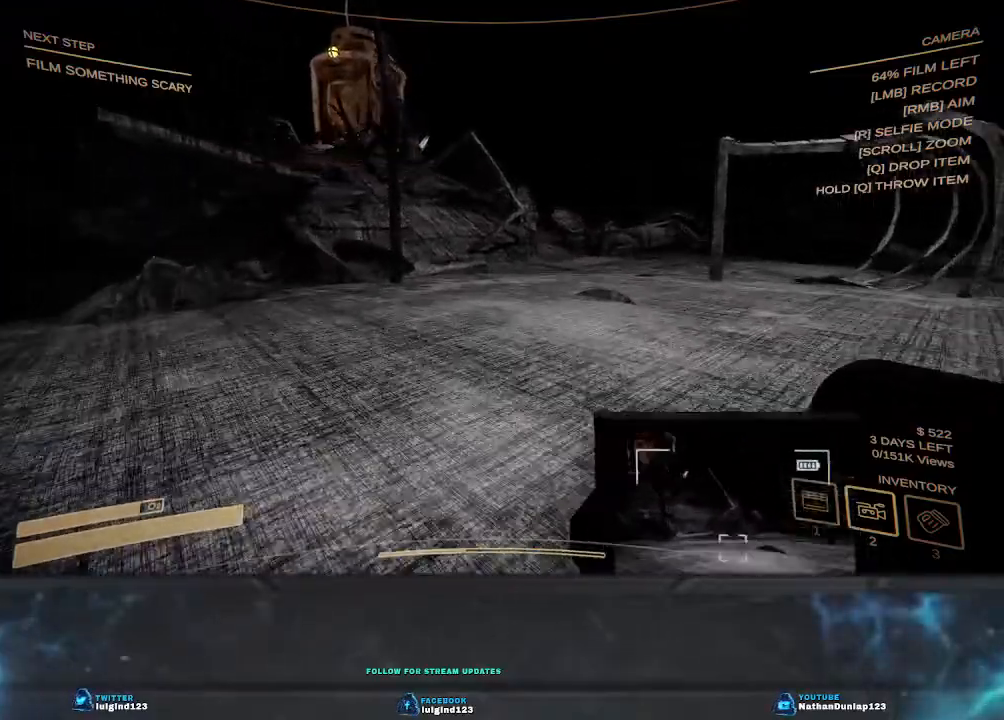
{"keys": ["shift", "w"], "events": []}
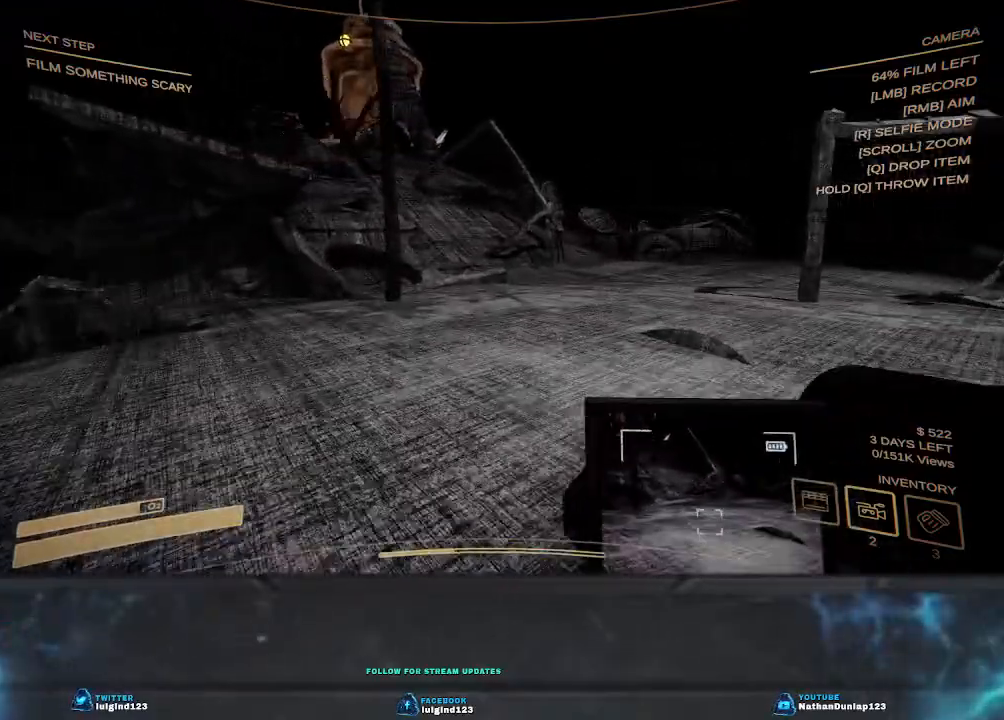
{"keys": ["shift", "w"], "events": []}
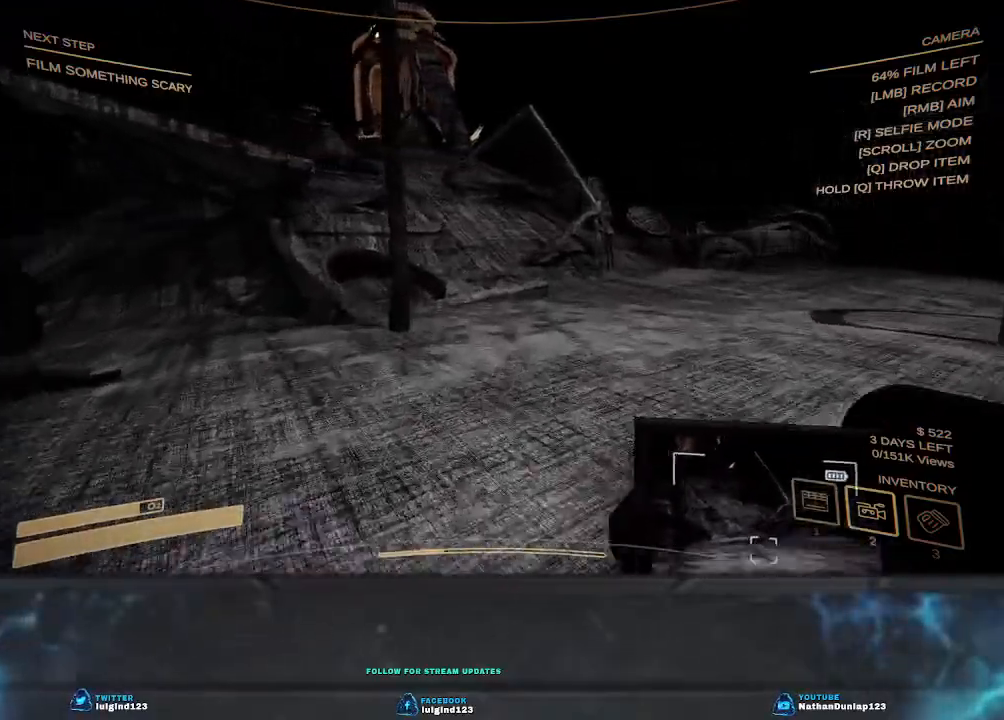
{"keys": ["shift", "w"], "events": []}
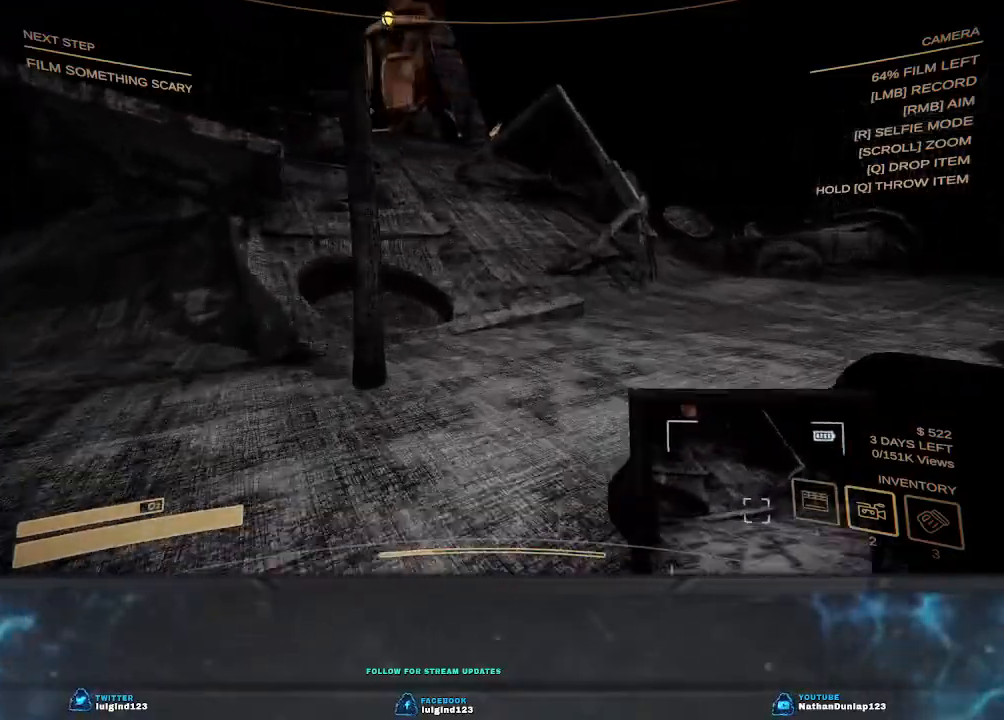
{"keys": ["shift", "w"], "events": []}
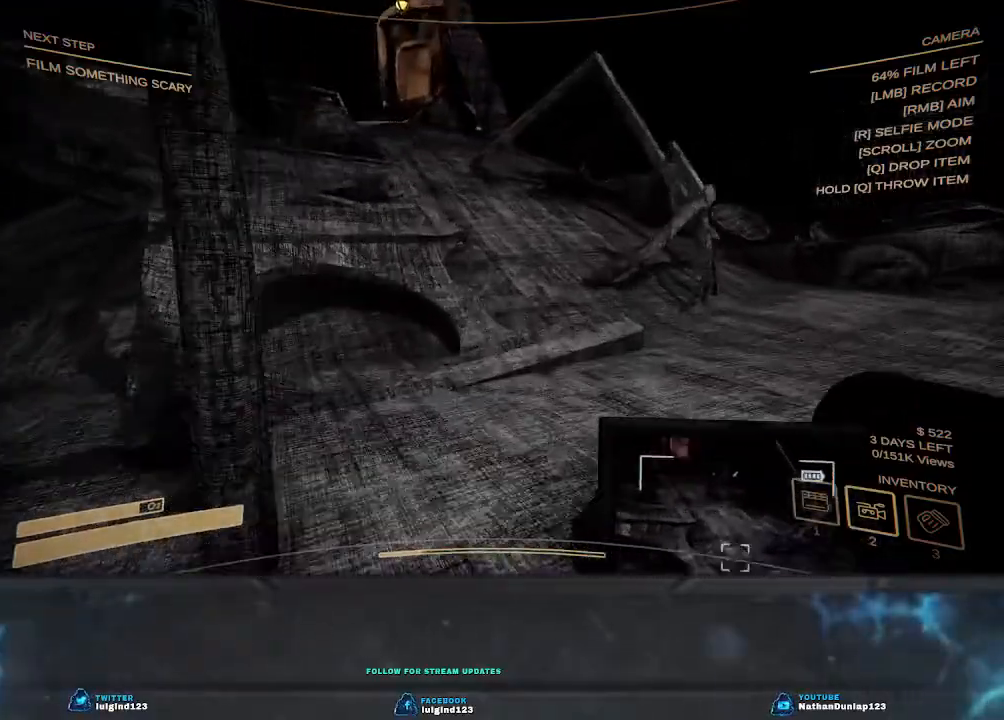
{"keys": ["shift", "w"], "events": []}
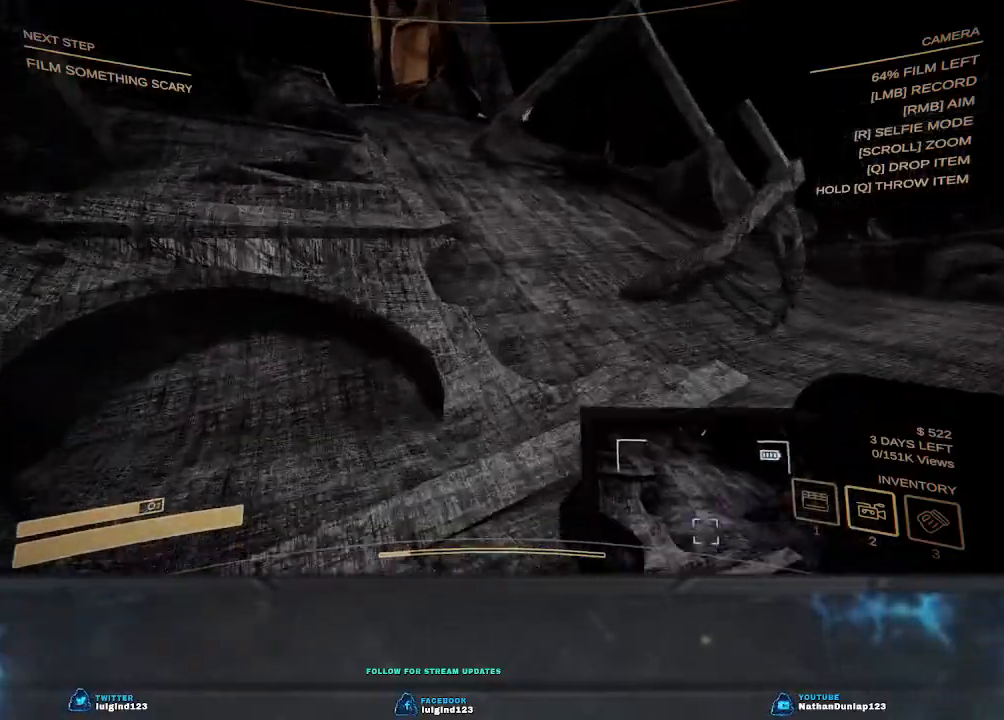
{"keys": ["w"], "events": [[200, "shift", "up"]]}
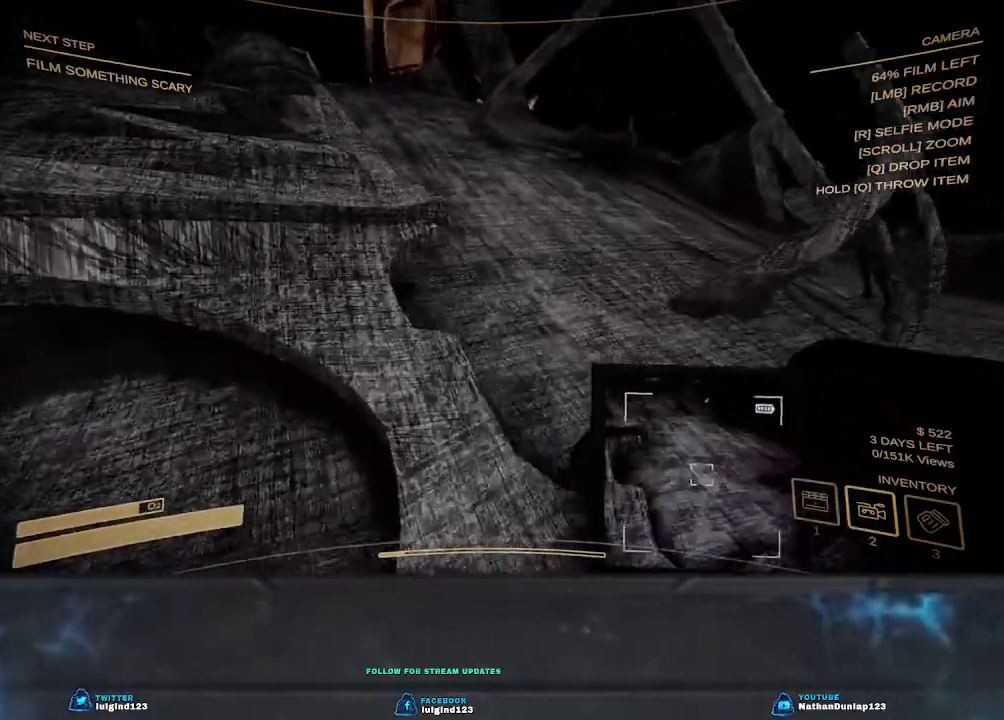
{"keys": ["w"], "events": []}
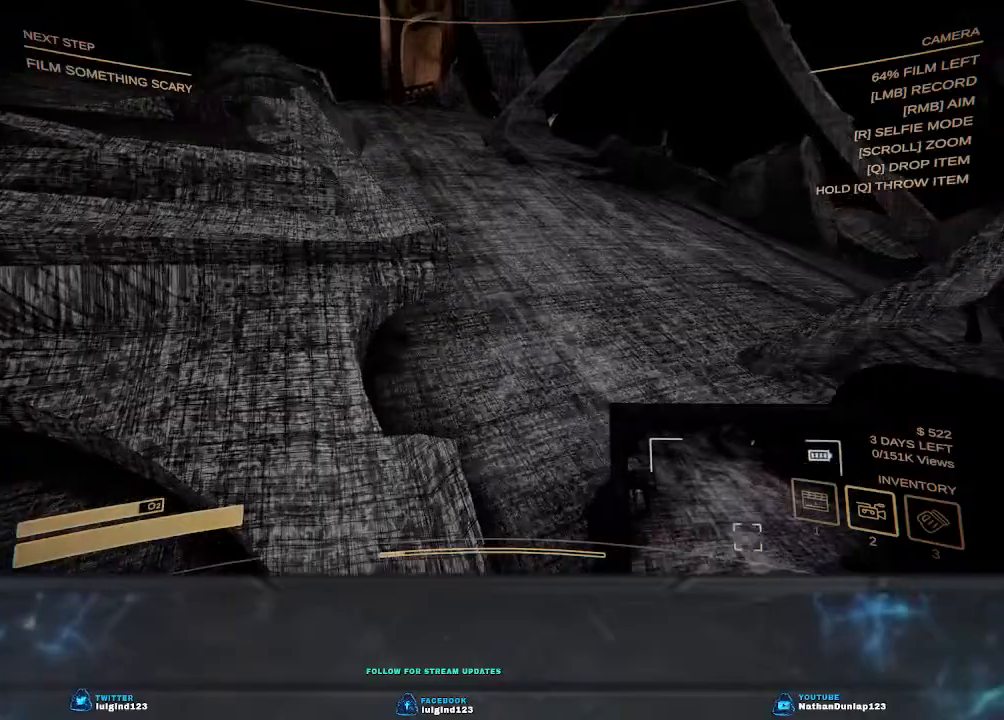
{"keys": ["w"], "events": []}
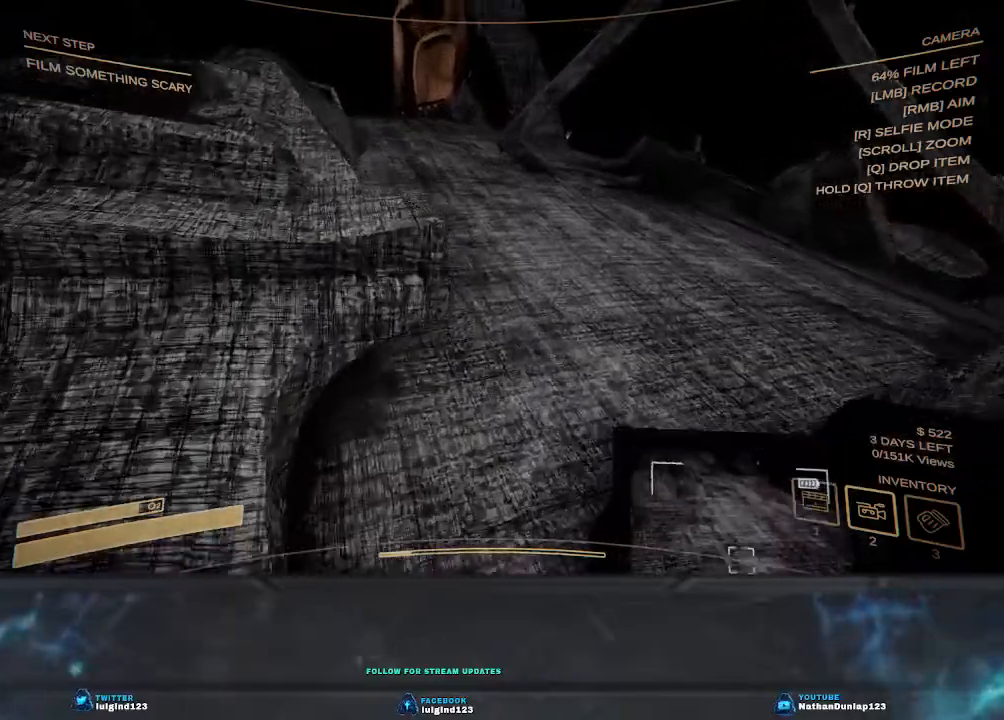
{"keys": ["w"], "events": []}
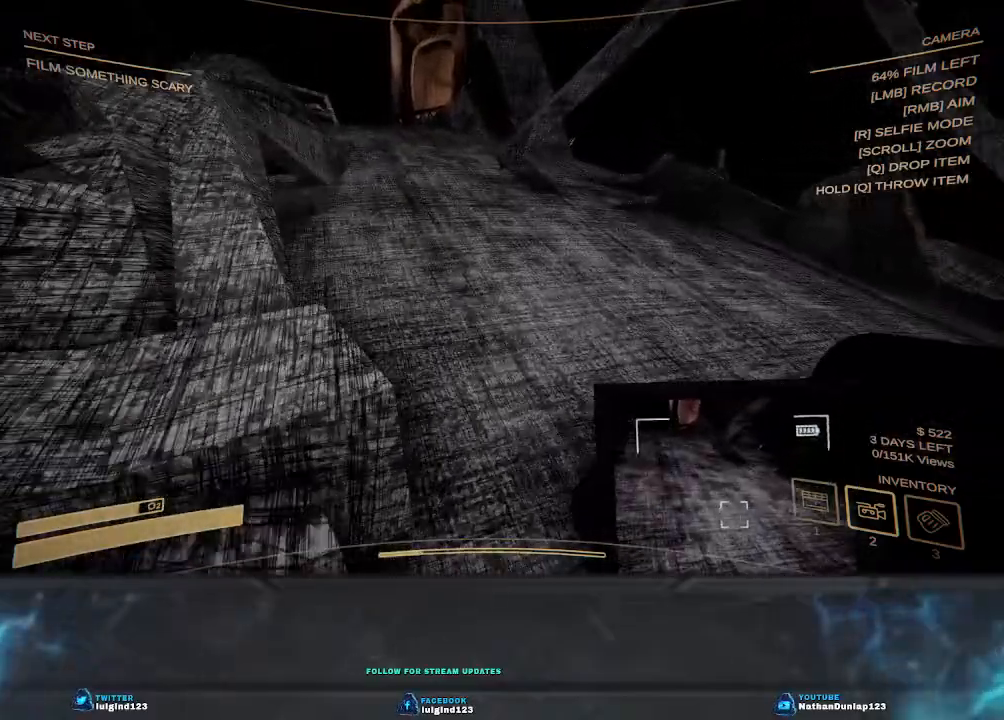
{"keys": ["d", "w"], "events": [[200, "d", "down"]]}
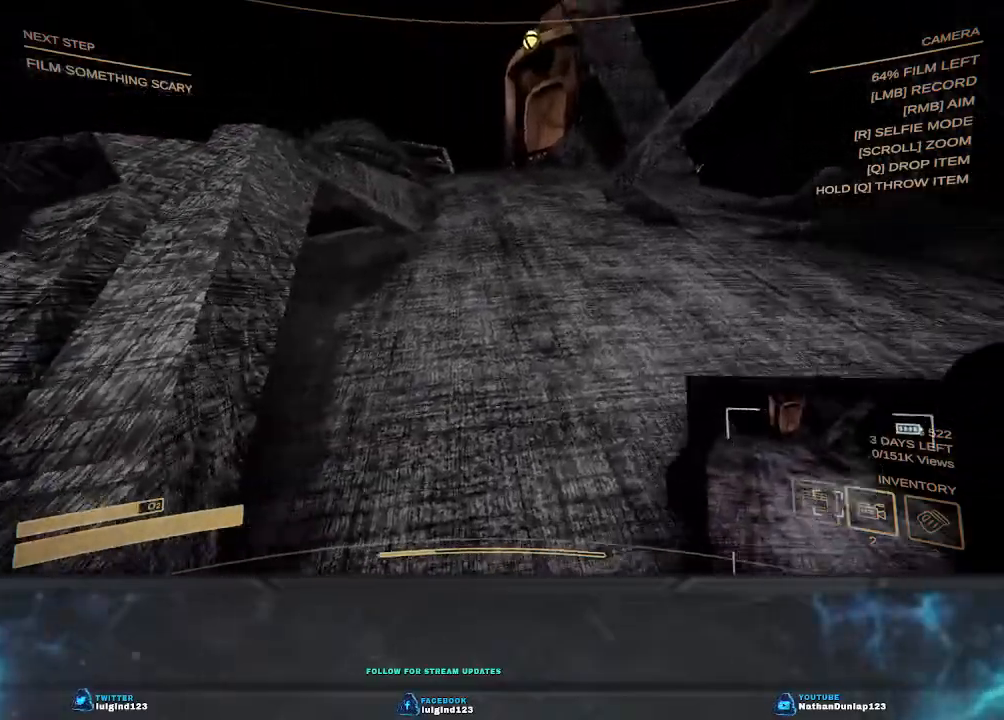
{"keys": ["d", "s"], "events": [[100, "w", "up"], [367, "s", "down"]]}
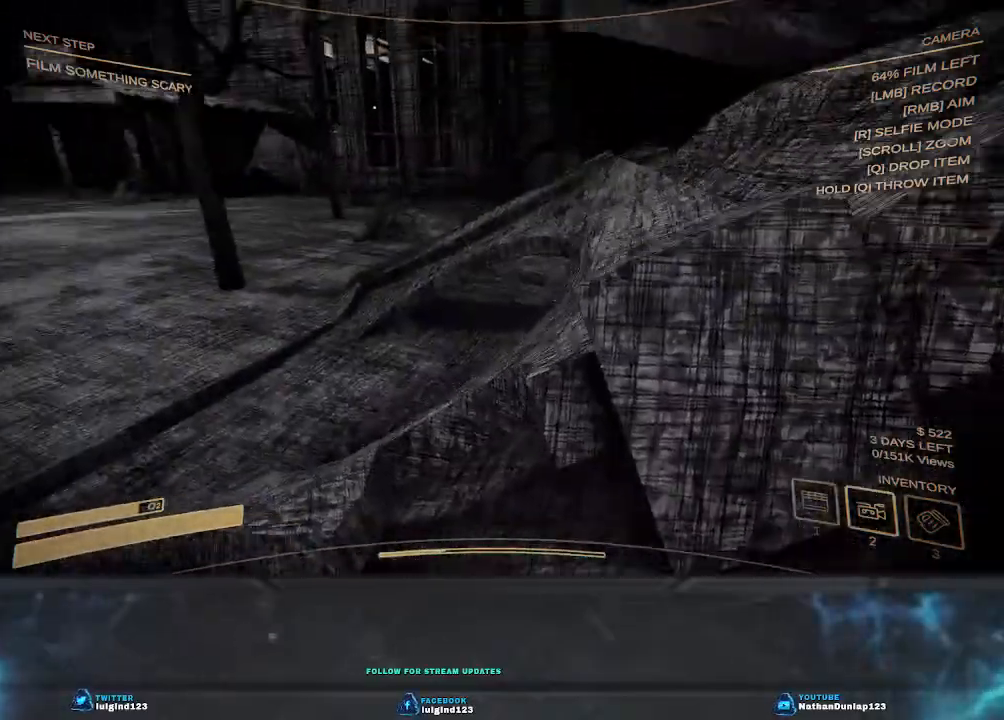
{"keys": ["d", "s"], "events": []}
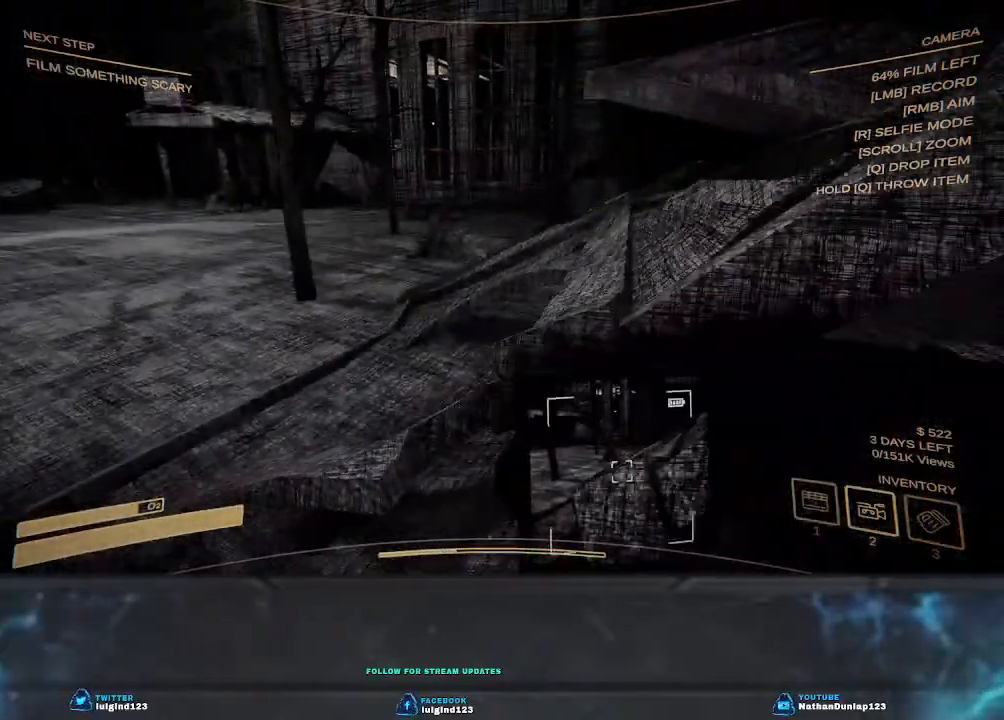
{"keys": ["d", "s"], "events": []}